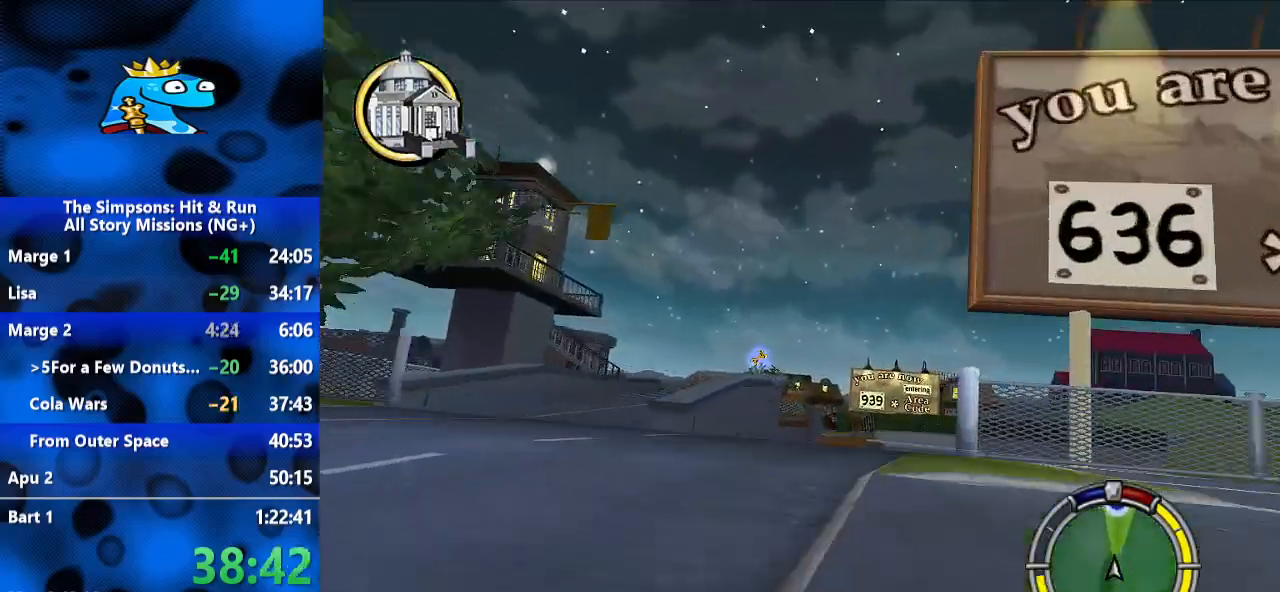
Gameplay with a controller (Xbox layout); each line is a JSON object with the inputs held at the frame after it. "events" lists button and stick changes between this image and that frame as [ms after this image, input, new state], when the widget could be followed in between. Not read: R3.
{"buttons": ["R2", "L3"], "left_stick": "center", "right_stick": "center", "events": [[67, "left_stick", "right"], [267, "L3", "down"], [367, "left_stick", "center"]]}
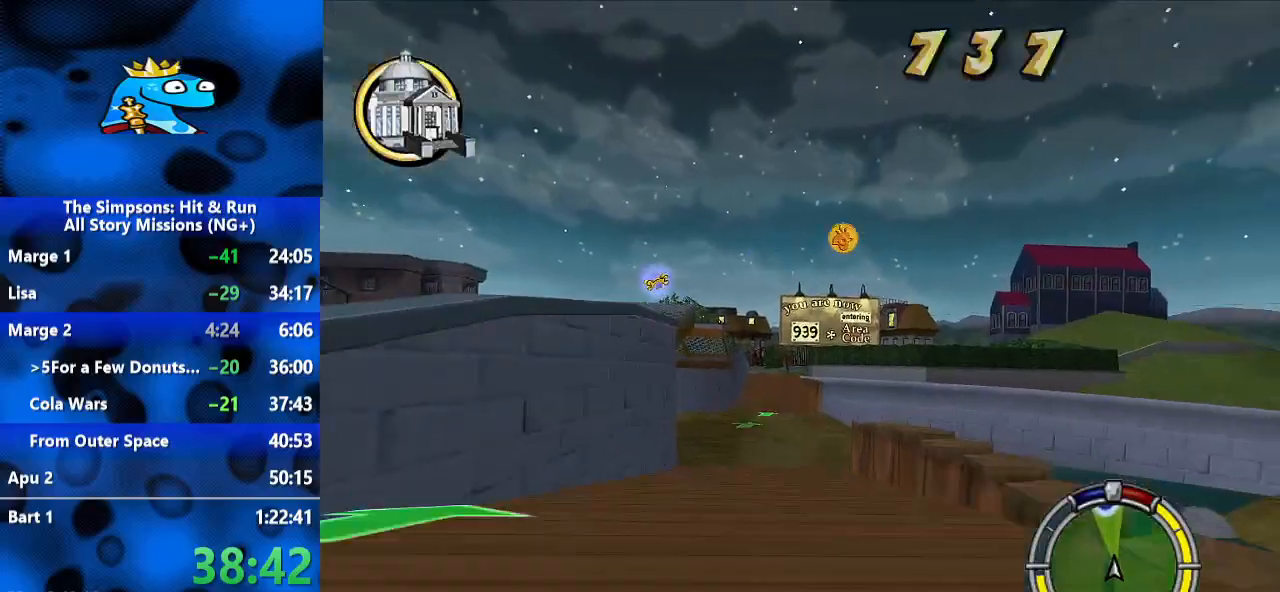
{"buttons": ["R2"], "left_stick": "center", "right_stick": "center", "events": [[100, "L3", "up"], [100, "left_stick", "down-left"], [300, "left_stick", "right"], [500, "left_stick", "center"]]}
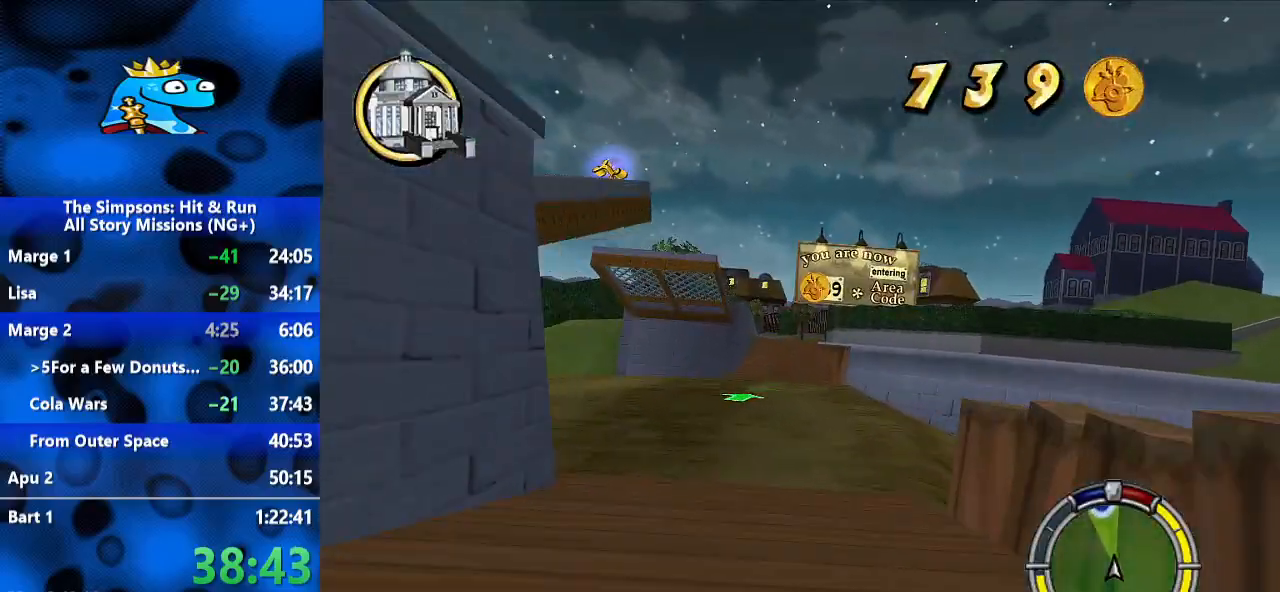
{"buttons": ["R2"], "left_stick": "center", "right_stick": "center", "events": [[233, "left_stick", "left"], [433, "left_stick", "center"]]}
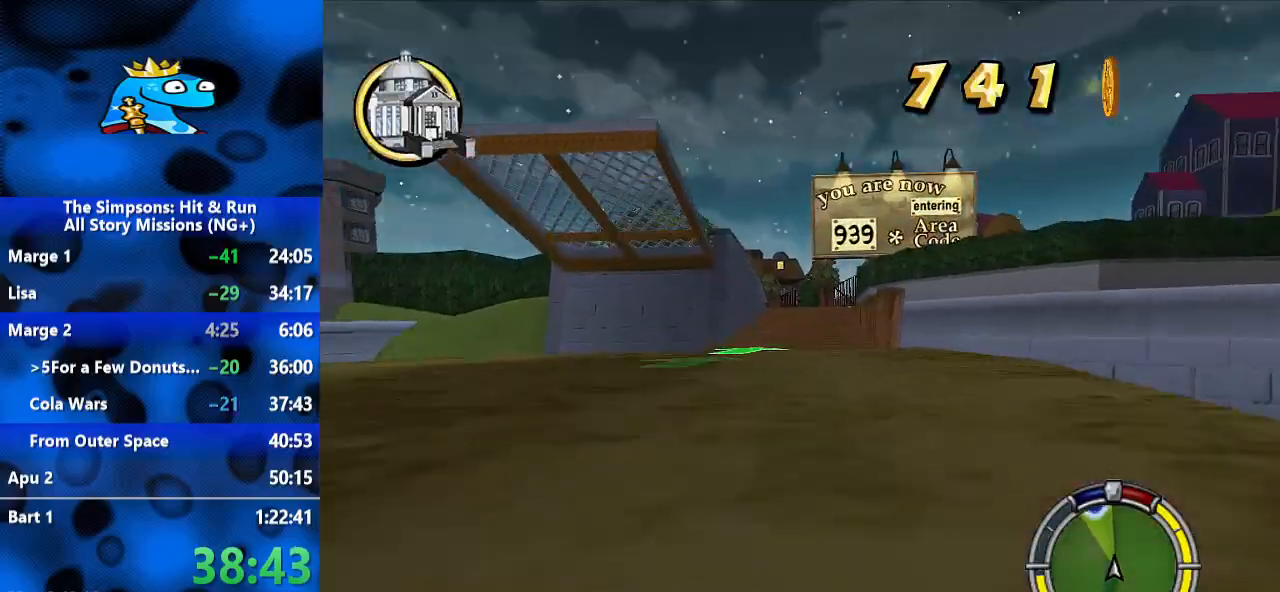
{"buttons": ["R2"], "left_stick": "center", "right_stick": "center", "events": [[100, "L1", "down"], [200, "L1", "up"], [300, "L1", "down"], [367, "L1", "up"], [367, "left_stick", "right"], [433, "left_stick", "center"]]}
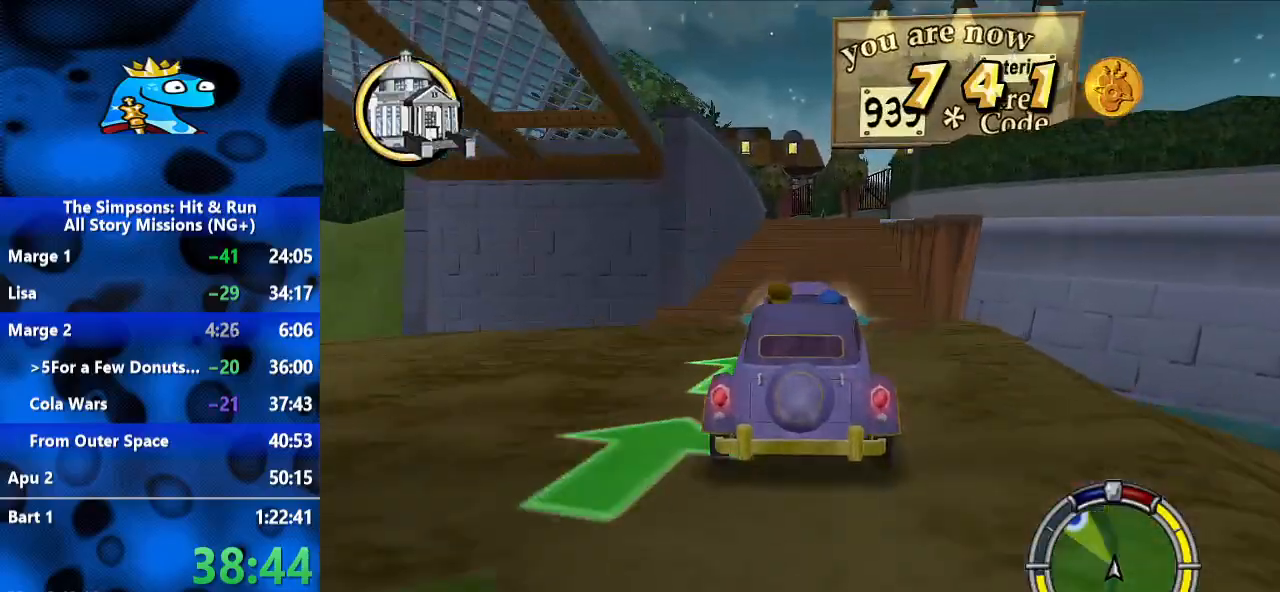
{"buttons": ["R2"], "left_stick": "center", "right_stick": "center", "events": [[100, "left_stick", "left"], [333, "left_stick", "center"]]}
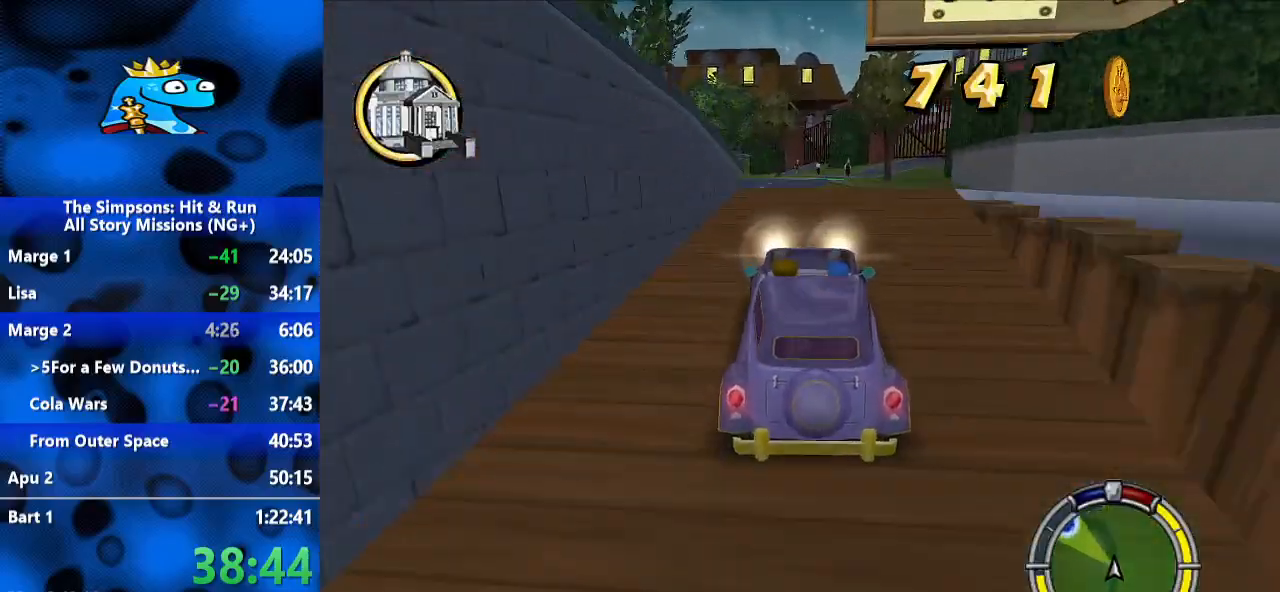
{"buttons": ["R2"], "left_stick": "left", "right_stick": "center", "events": [[100, "left_stick", "left"]]}
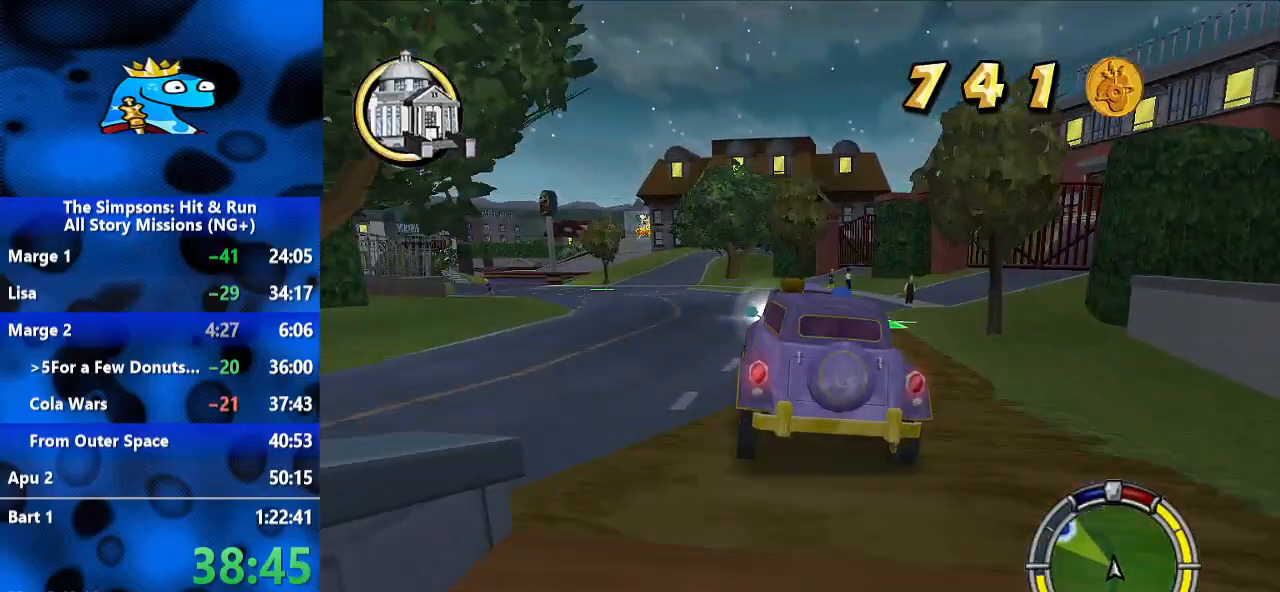
{"buttons": ["R2"], "left_stick": "center", "right_stick": "center", "events": [[500, "left_stick", "center"]]}
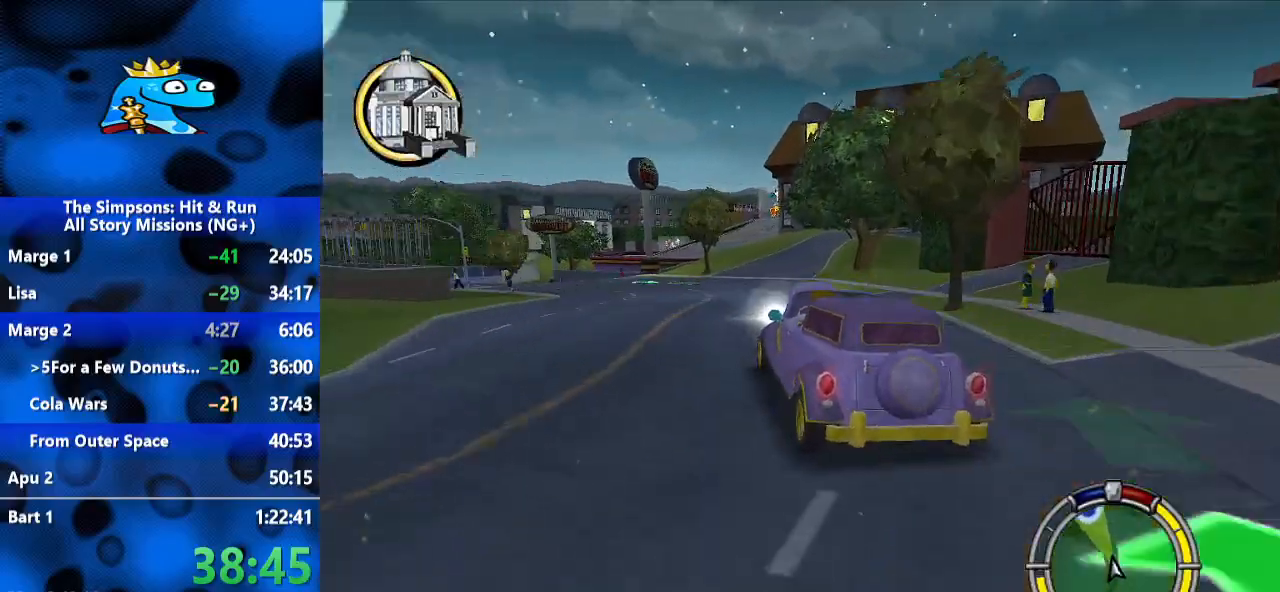
{"buttons": ["R2"], "left_stick": "center", "right_stick": "center", "events": [[333, "left_stick", "left"], [467, "left_stick", "center"]]}
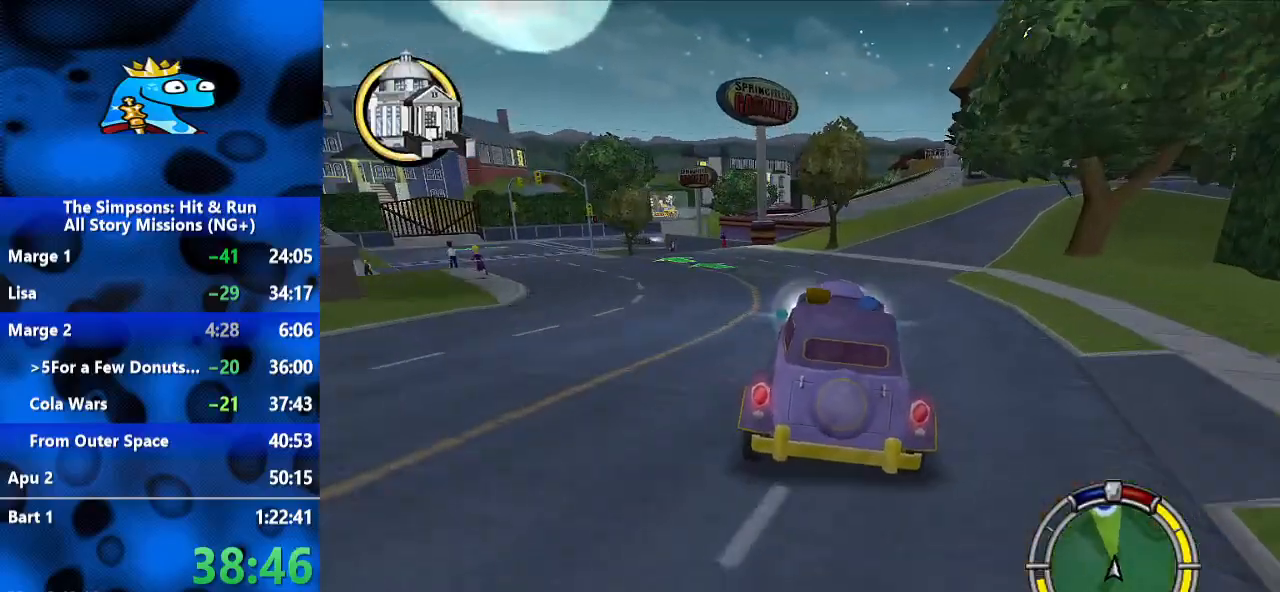
{"buttons": ["R2"], "left_stick": "right", "right_stick": "center", "events": [[133, "left_stick", "right"]]}